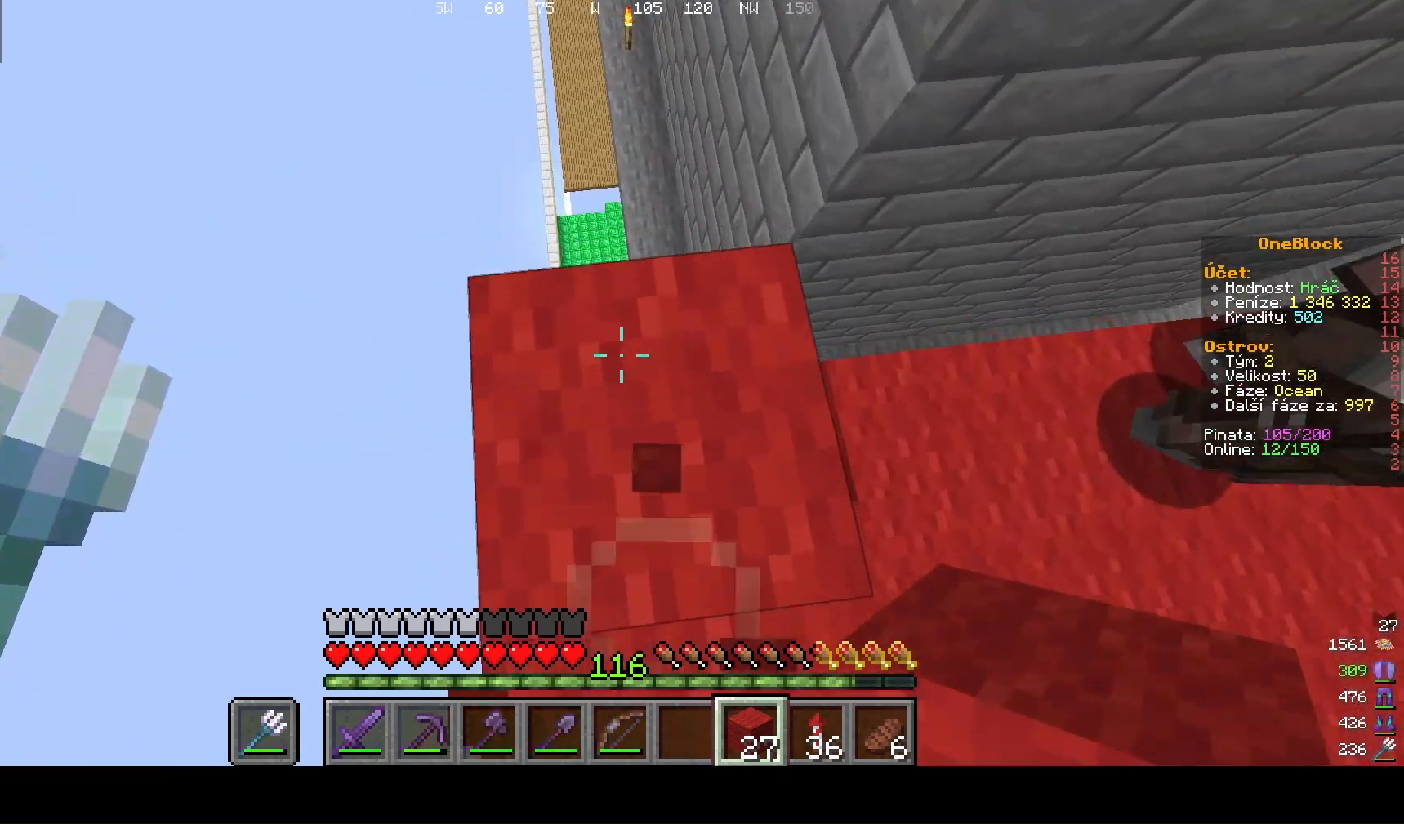
Gameplay with keyboard and mouse; each line is a JSON object with the keys and mouse buttons held at the frame after it. "events" lists presses ("down") and releases ("up") of "a", "d", "s", "w", "mouse_left" and "mouse_right" between this image and that frame as [ms after this image, input, new state], when the widget could be followed in between. "mouse_left", "mouse_right" = the "left", "right" buttons of the "mouse" list. No other keys are recorded. Fast repeated clicks can show as one long hold. Mouse movement is not recorded.
{"keys": [], "mouse": [], "events": [[200, "w", "up"]]}
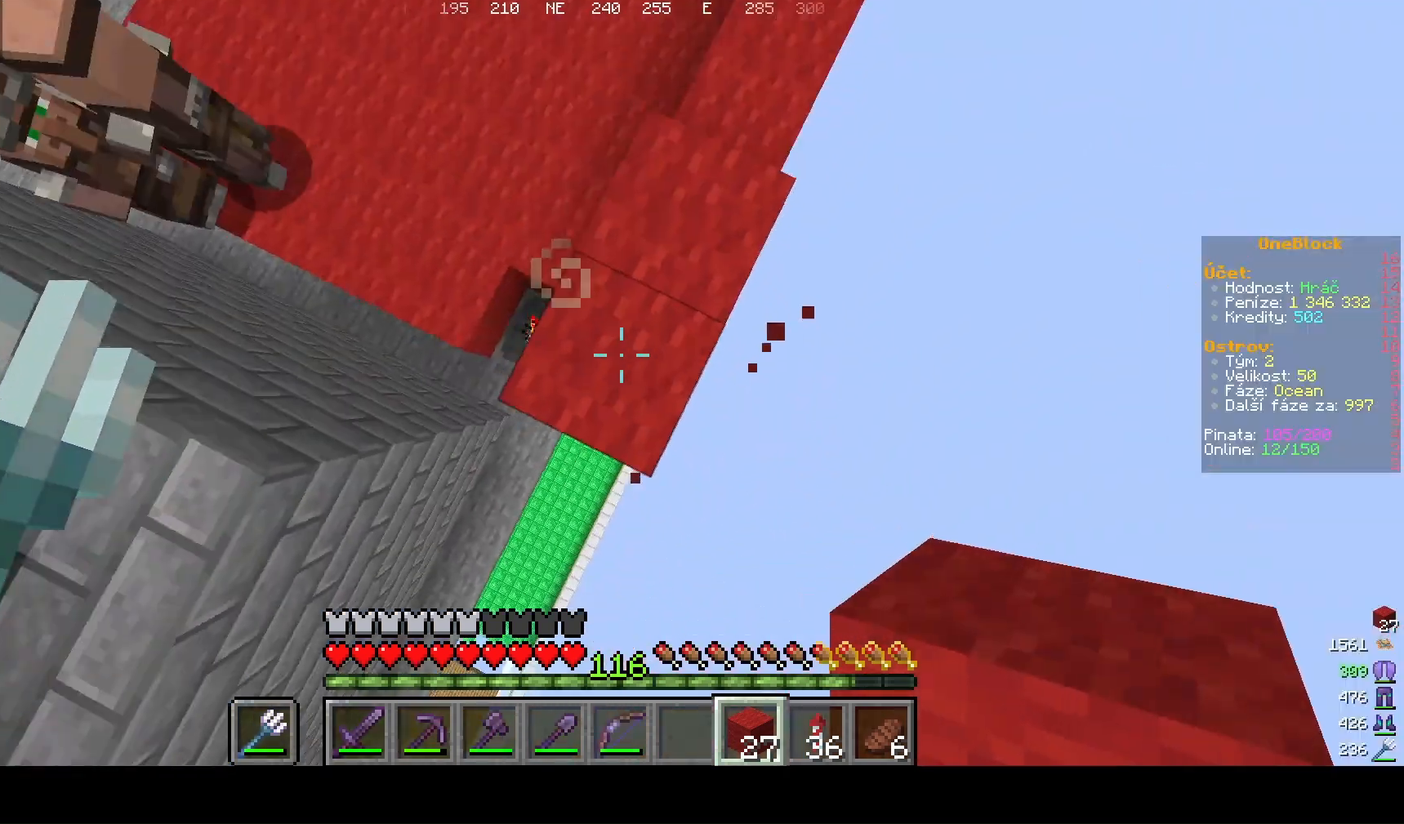
{"keys": [], "mouse": [], "events": [[100, "mouse_right", "down"], [300, "mouse_right", "up"]]}
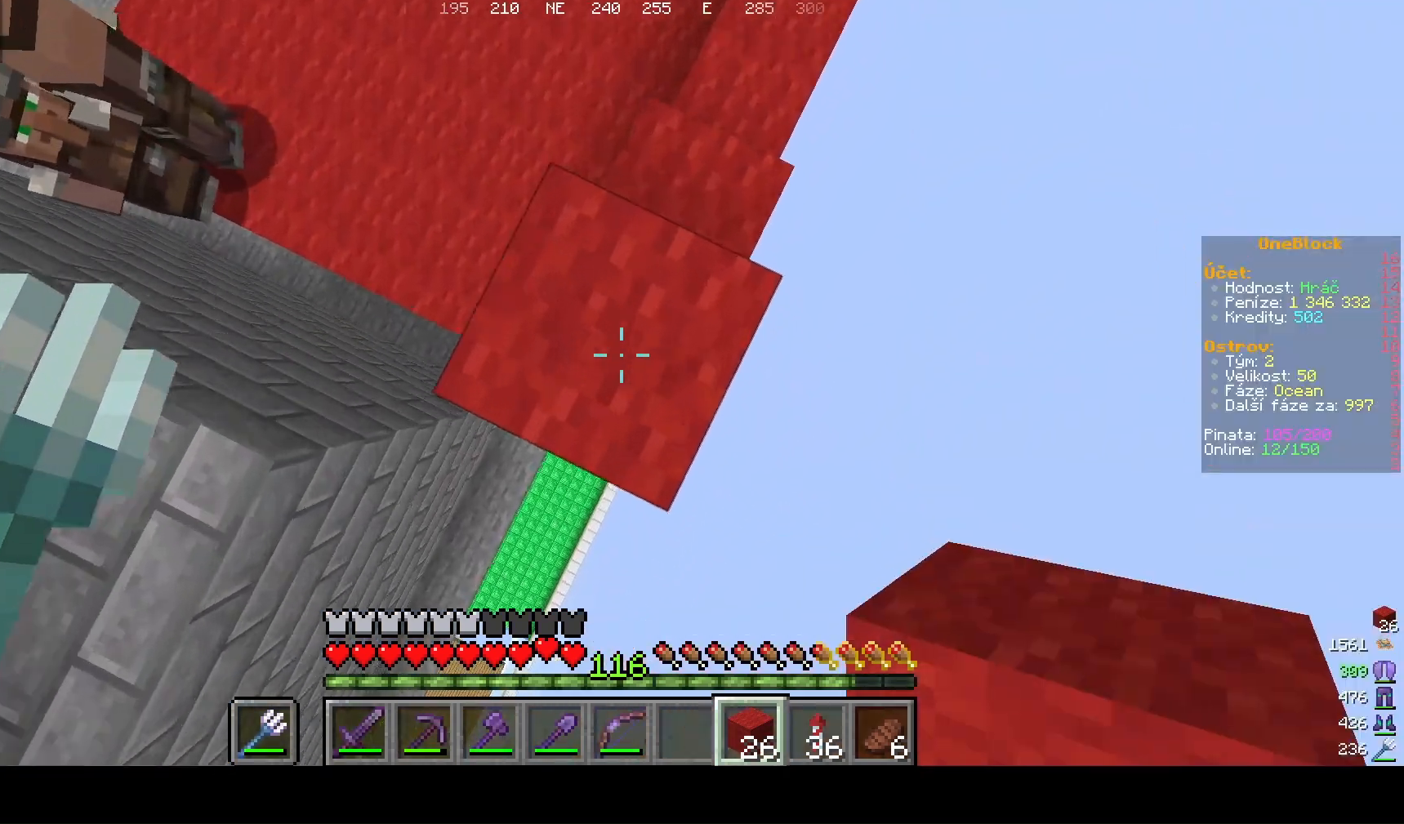
{"keys": [], "mouse": ["right"], "events": [[433, "mouse_right", "down"]]}
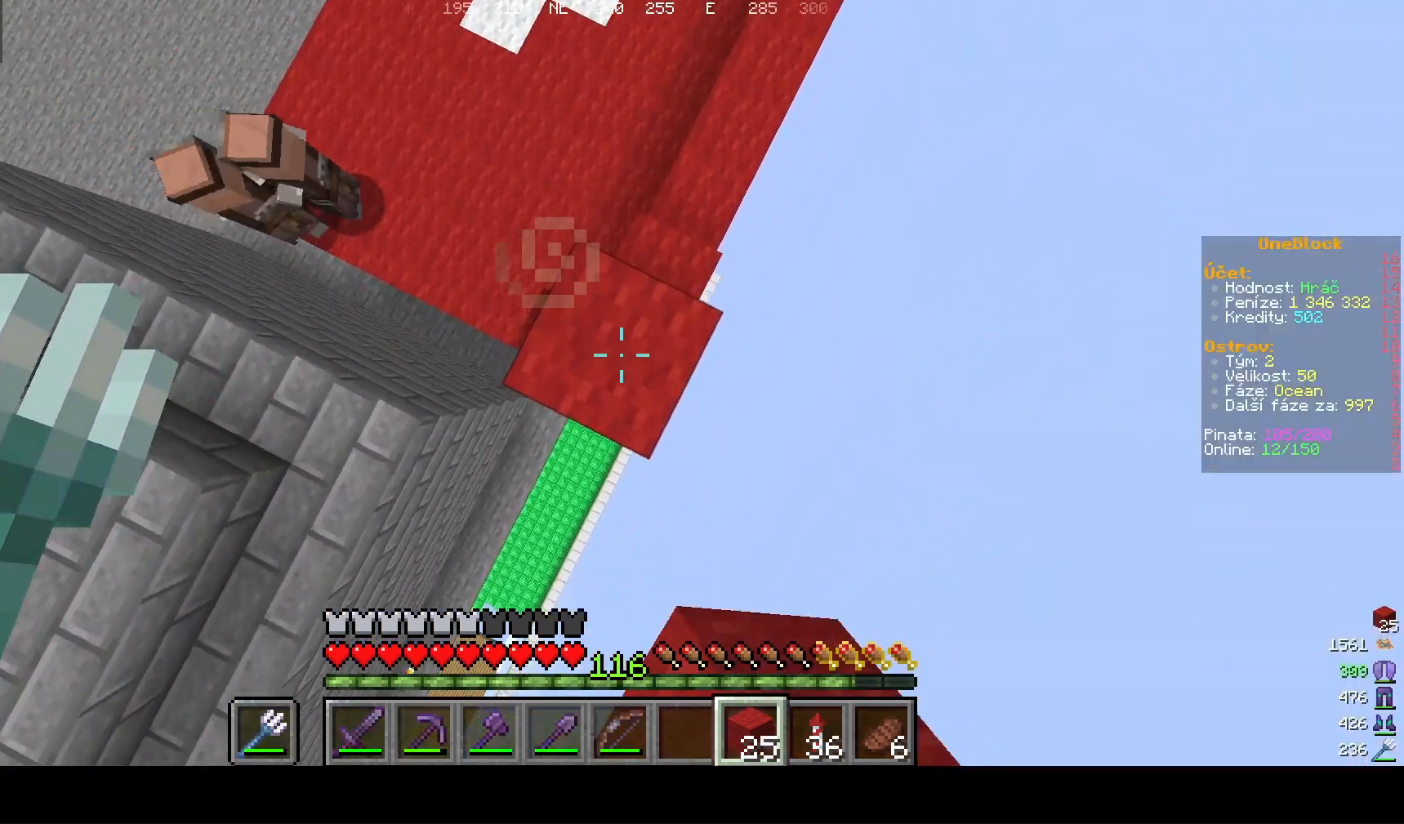
{"keys": [], "mouse": [], "events": [[133, "mouse_right", "up"]]}
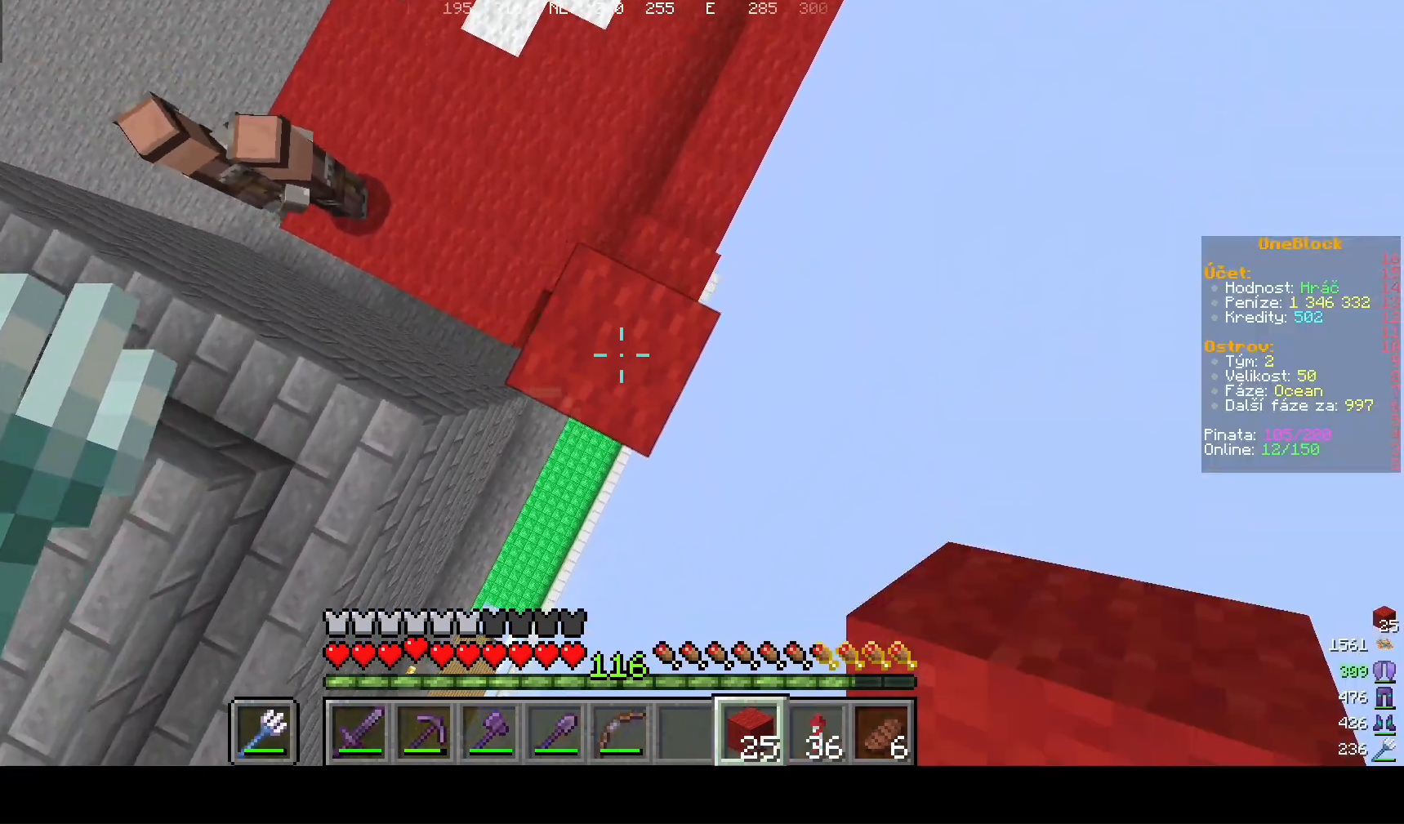
{"keys": [], "mouse": [], "events": [[333, "mouse_right", "down"], [467, "mouse_right", "up"]]}
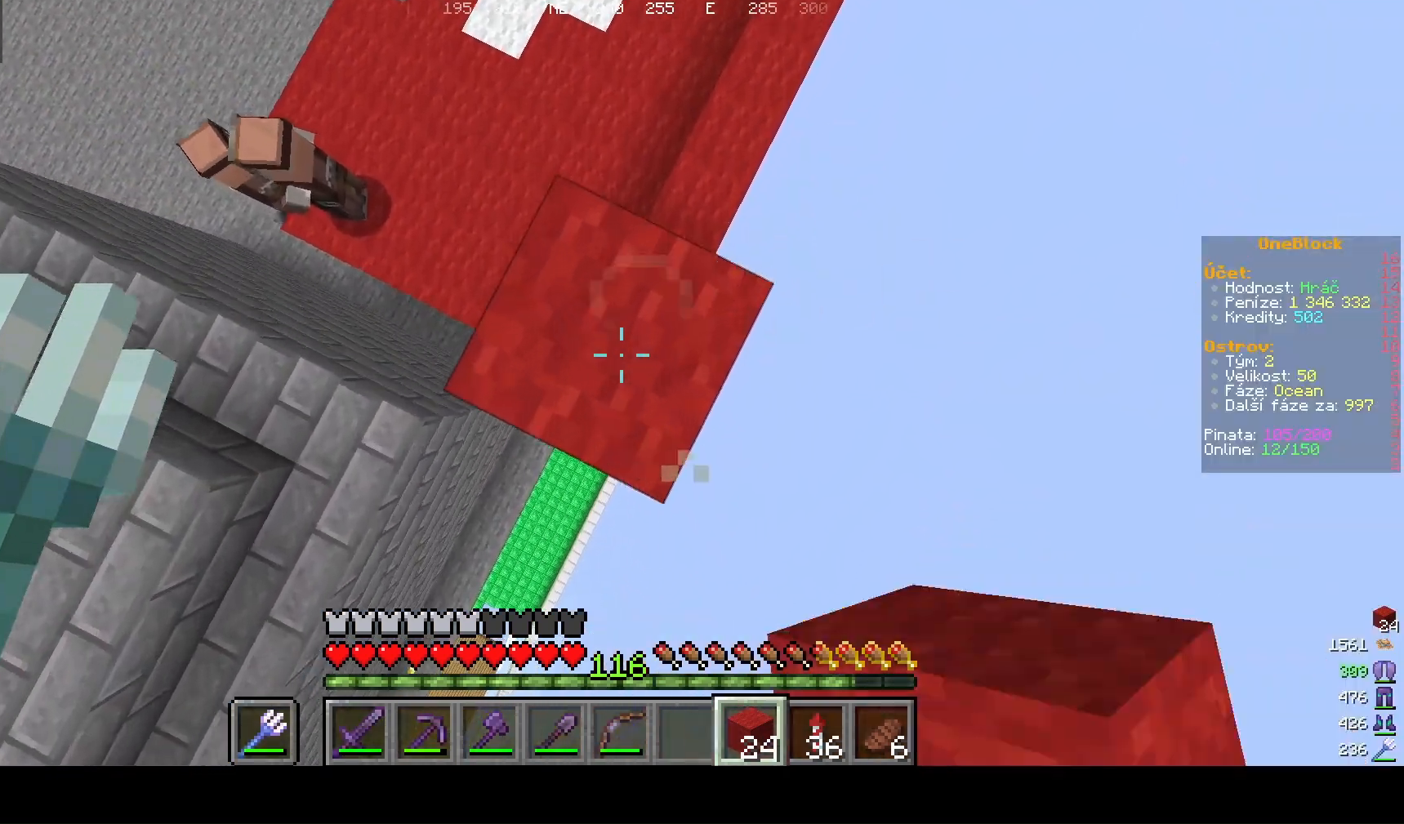
{"keys": [], "mouse": [], "events": []}
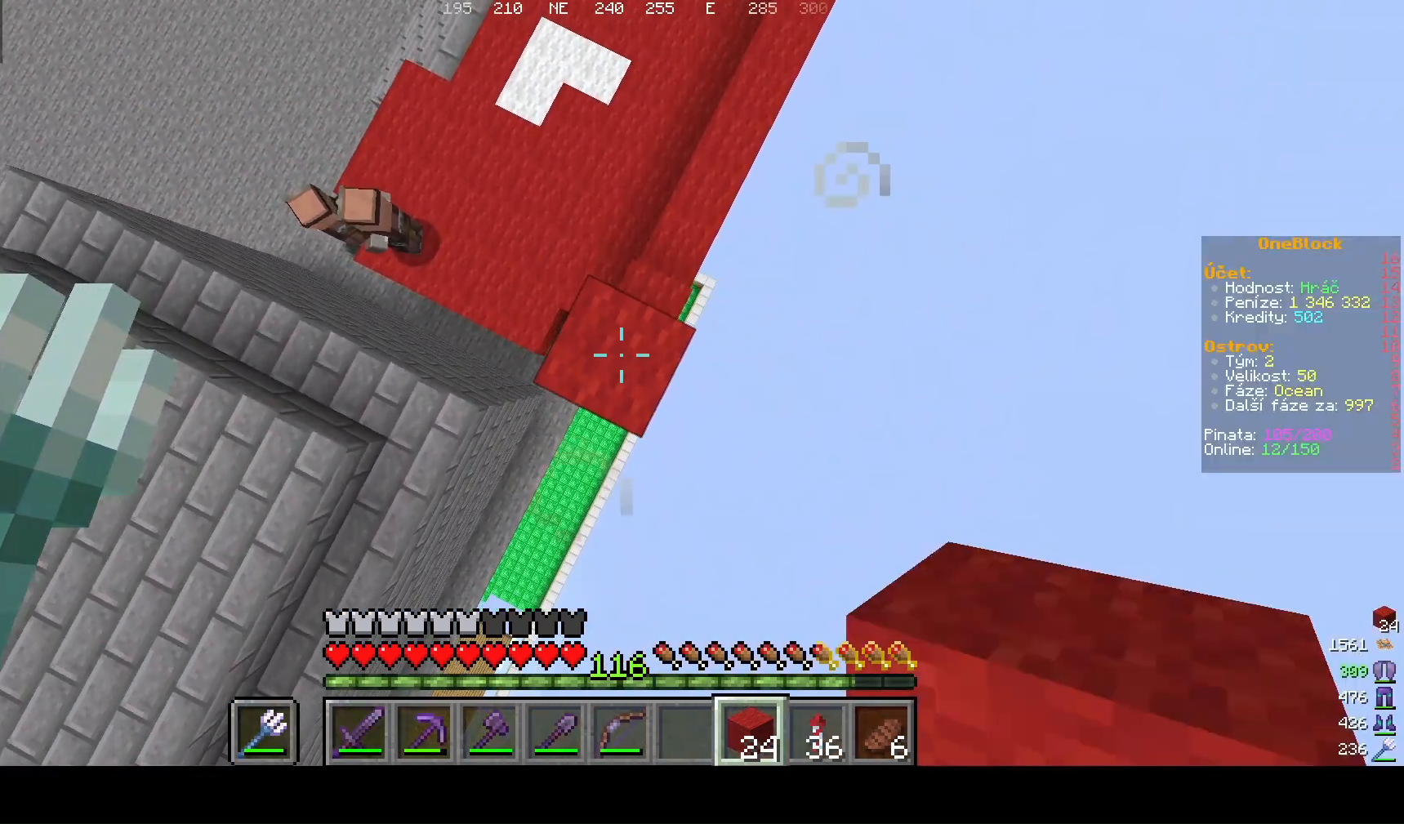
{"keys": ["w"], "mouse": [], "events": [[133, "mouse_right", "down"], [267, "mouse_right", "up"], [433, "w", "down"]]}
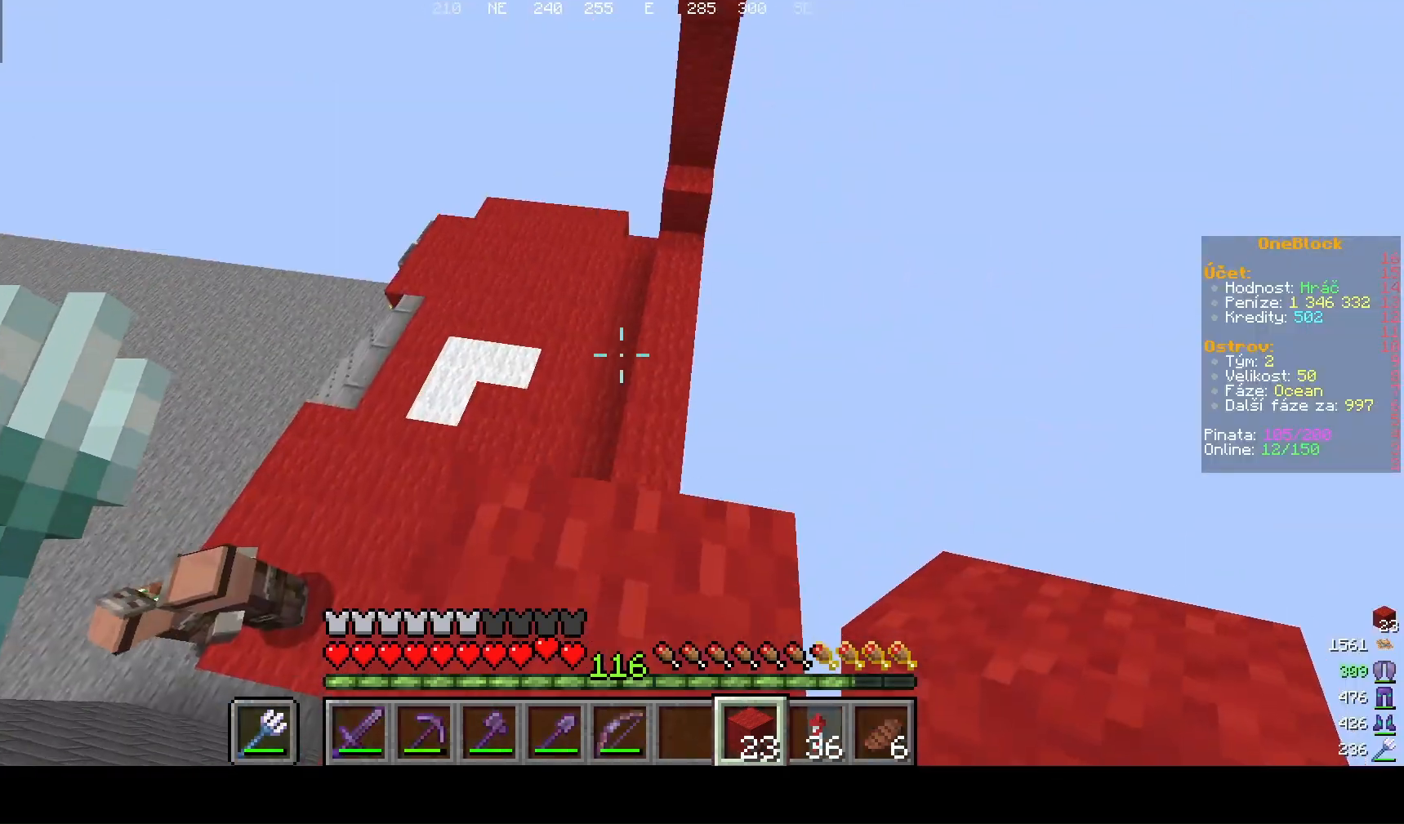
{"keys": [], "mouse": [], "events": [[267, "d", "down"], [267, "w", "up"], [467, "d", "up"]]}
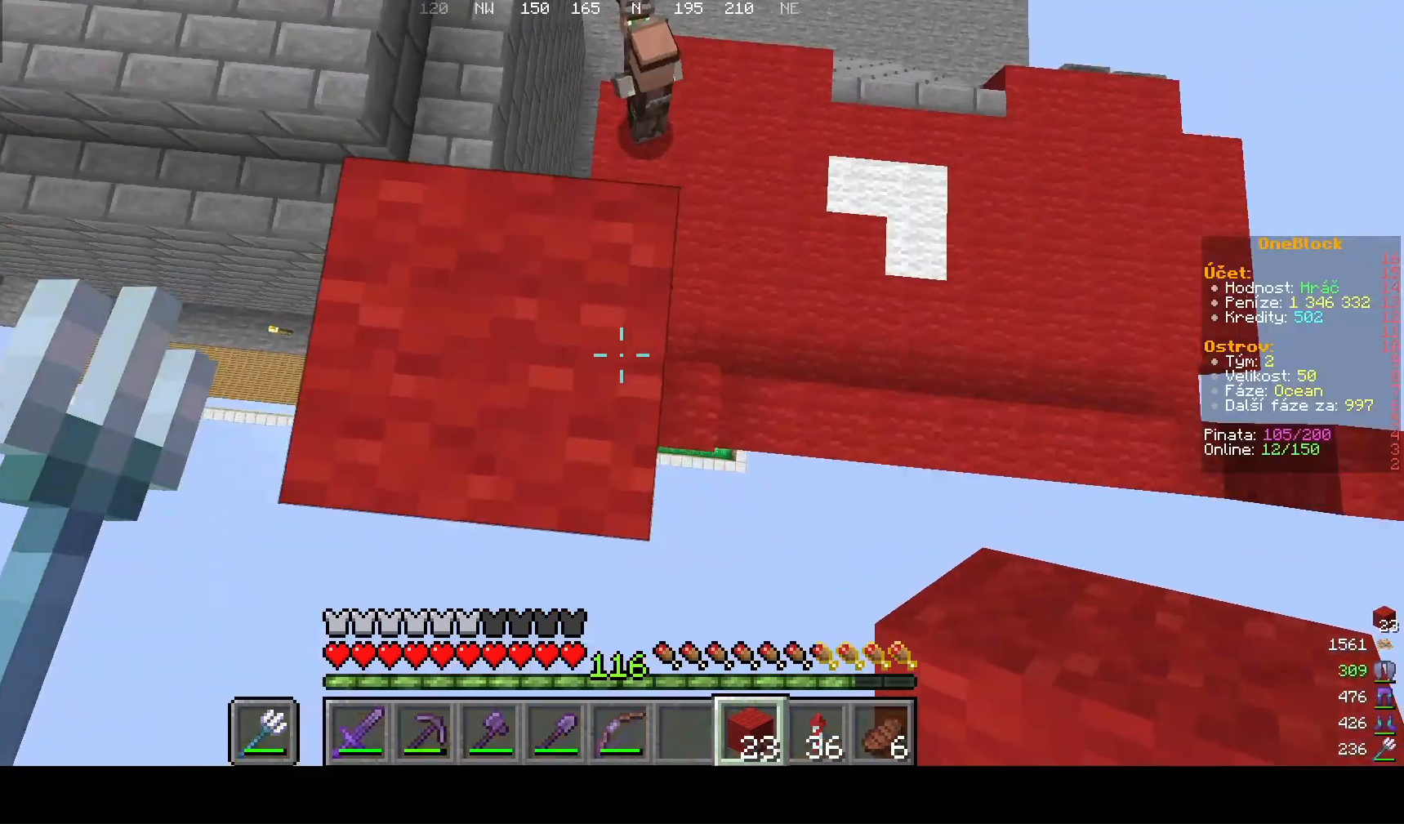
{"keys": ["s"], "mouse": [], "events": [[267, "s", "down"]]}
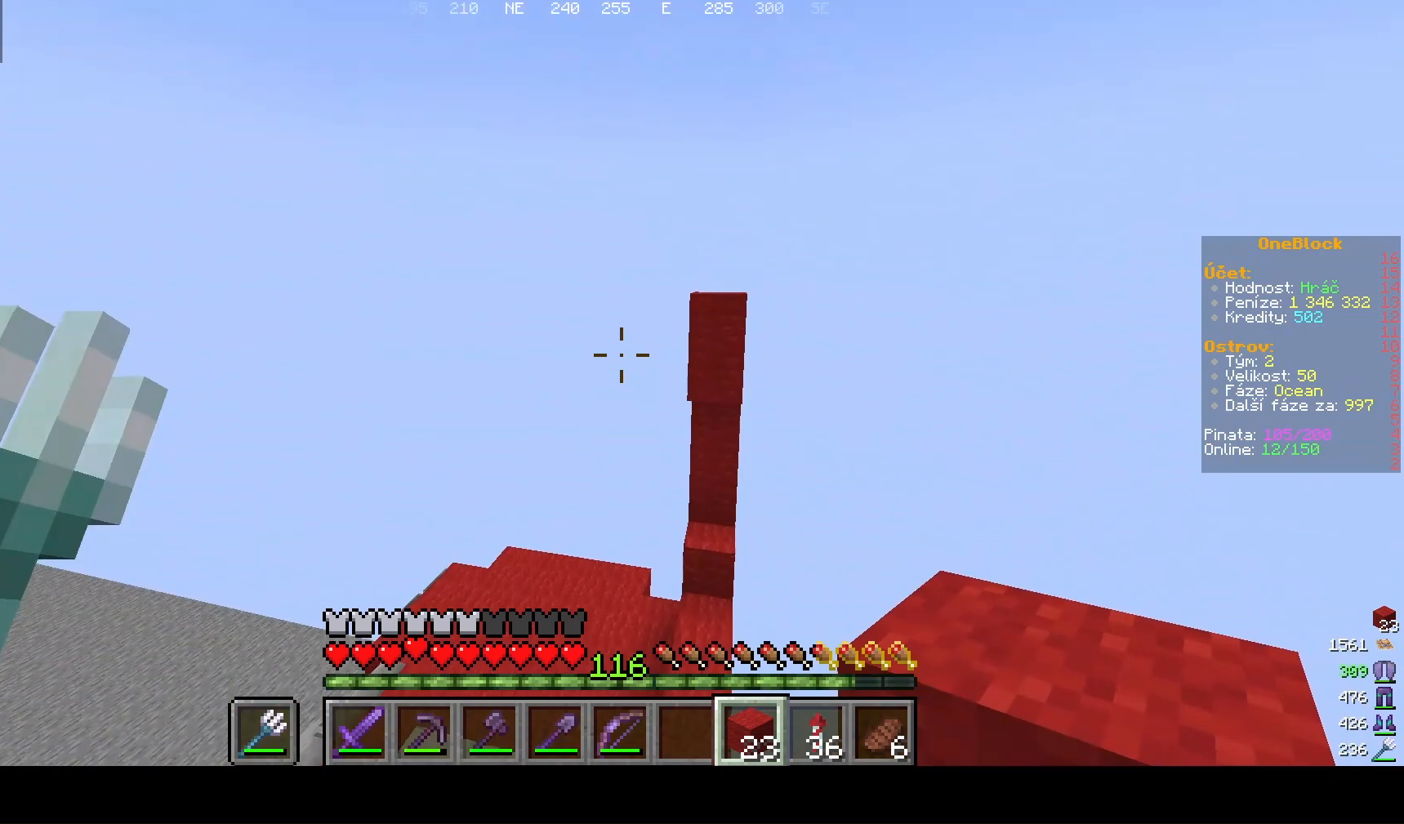
{"keys": ["d", "w"], "mouse": [], "events": [[200, "d", "down"], [200, "s", "up"], [333, "w", "down"]]}
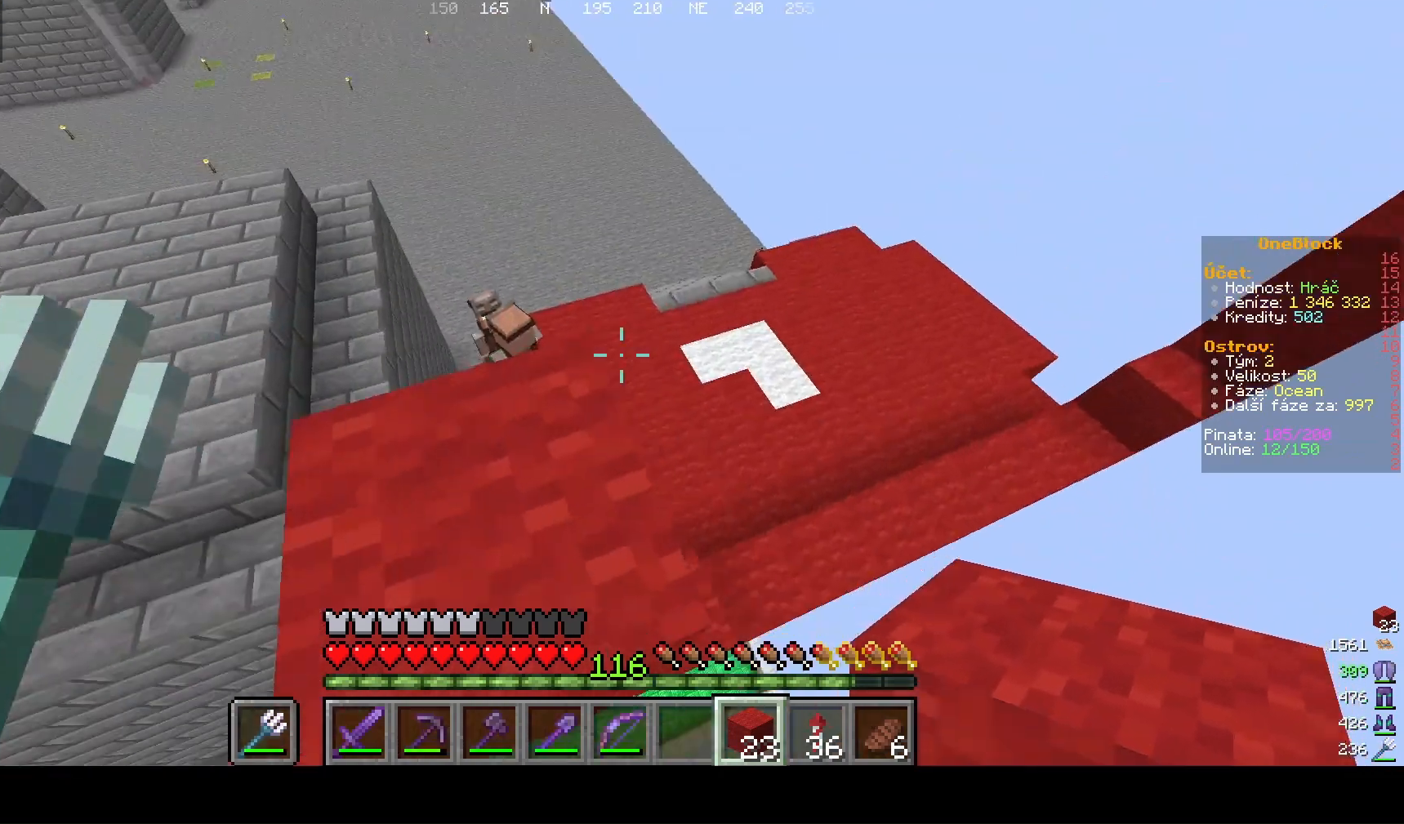
{"keys": ["d"], "mouse": [], "events": [[133, "w", "up"]]}
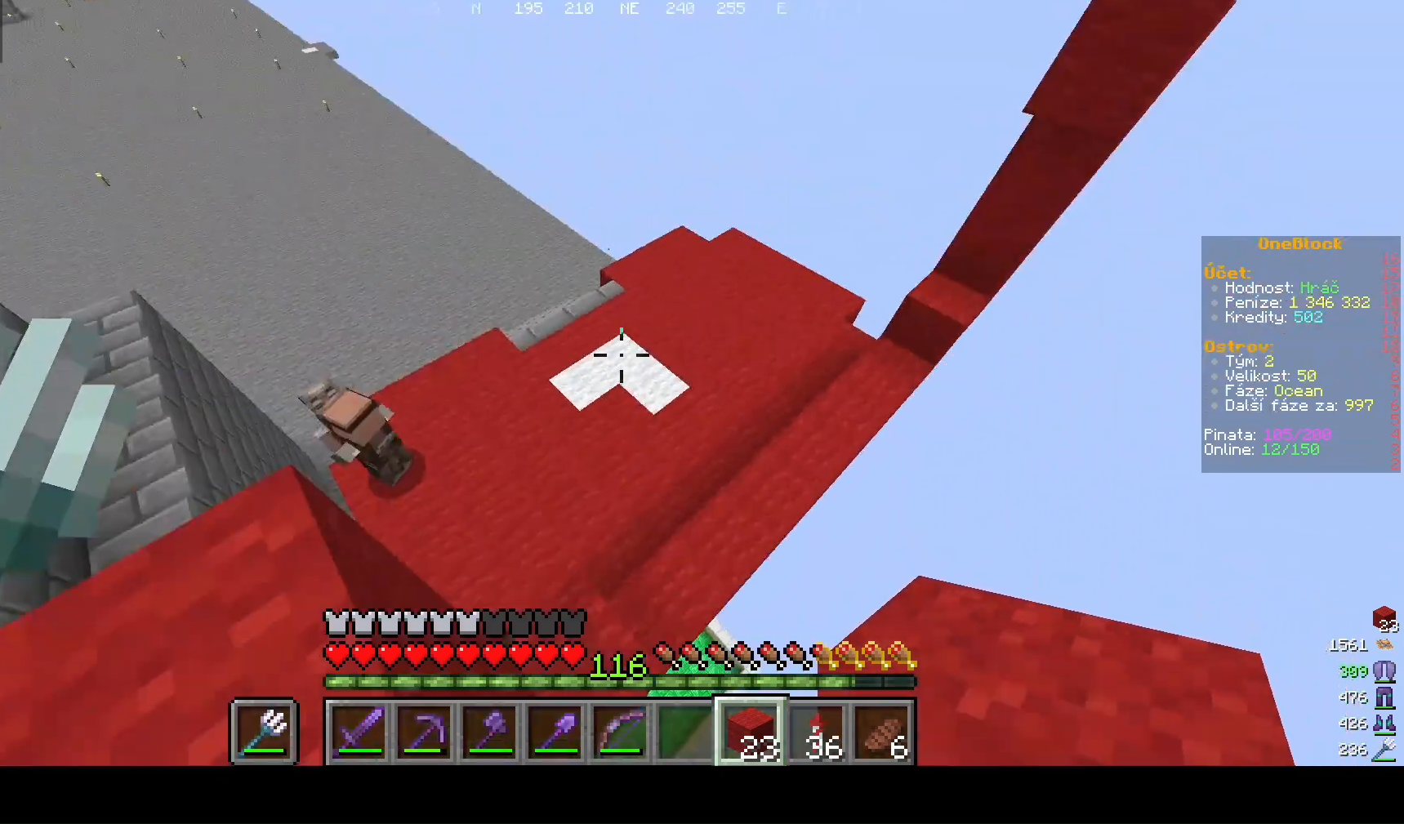
{"keys": ["d", "w"], "mouse": [], "events": [[400, "w", "down"]]}
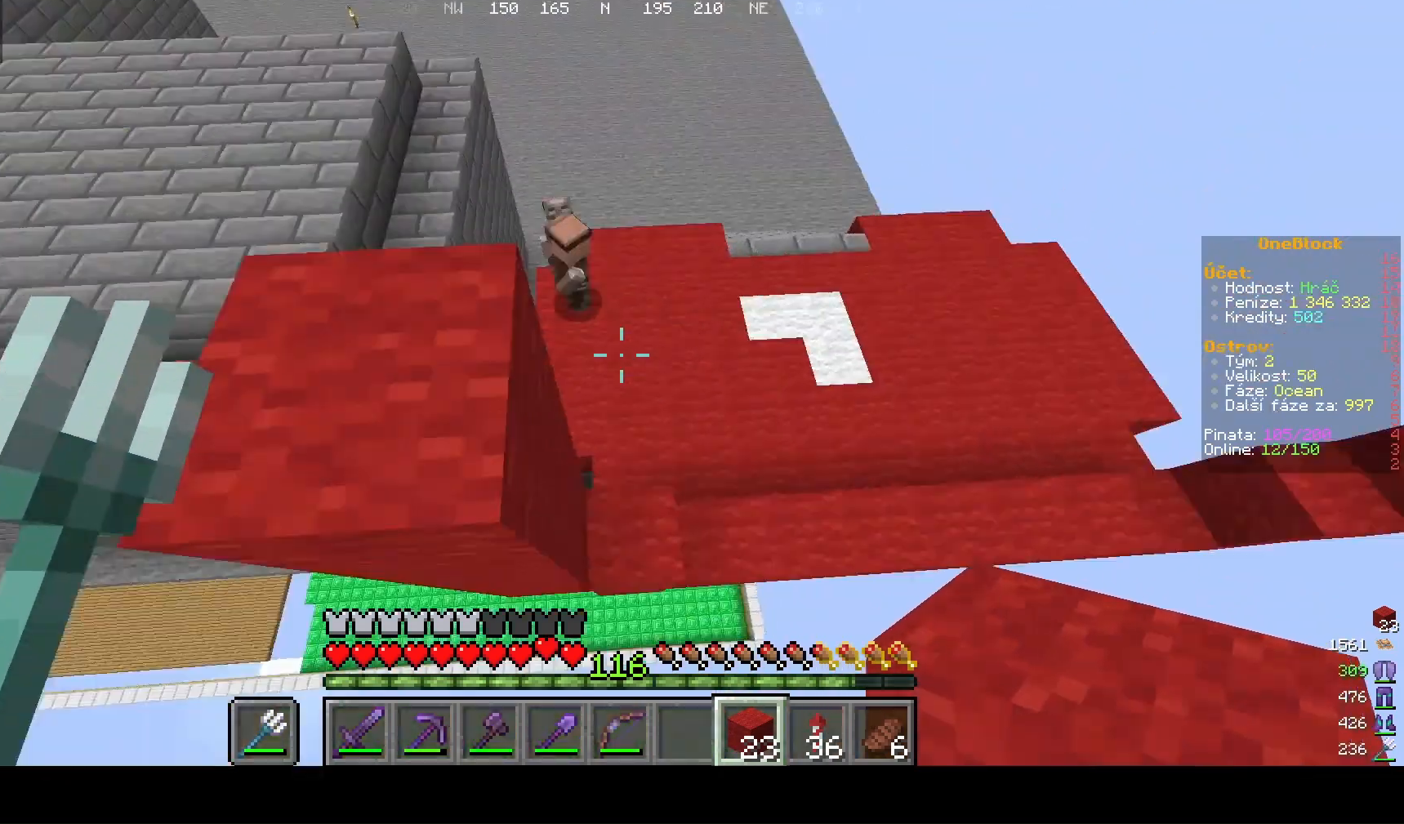
{"keys": [], "mouse": [], "events": [[233, "w", "up"], [400, "d", "up"]]}
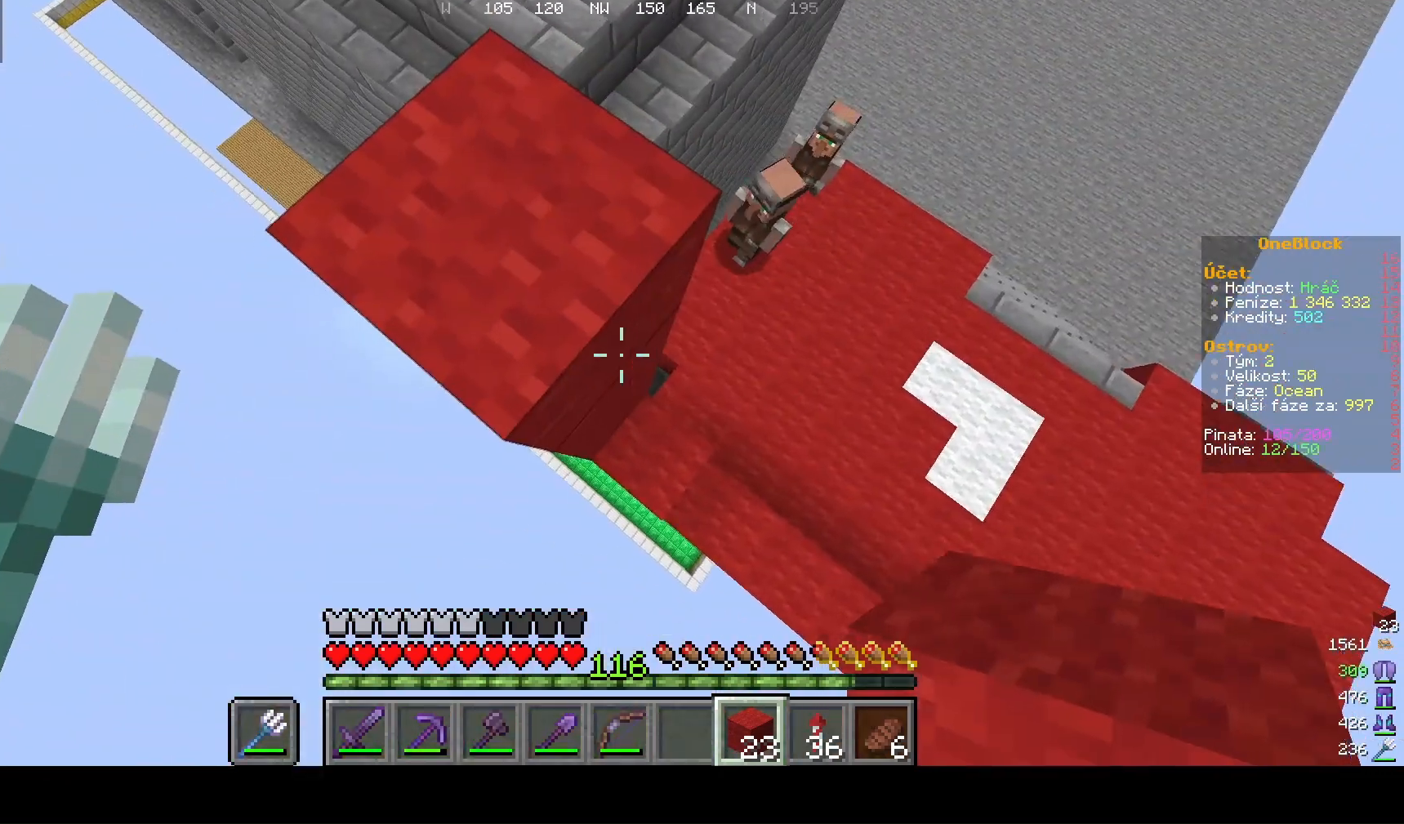
{"keys": [], "mouse": [], "events": [[200, "mouse_right", "down"], [400, "mouse_right", "up"]]}
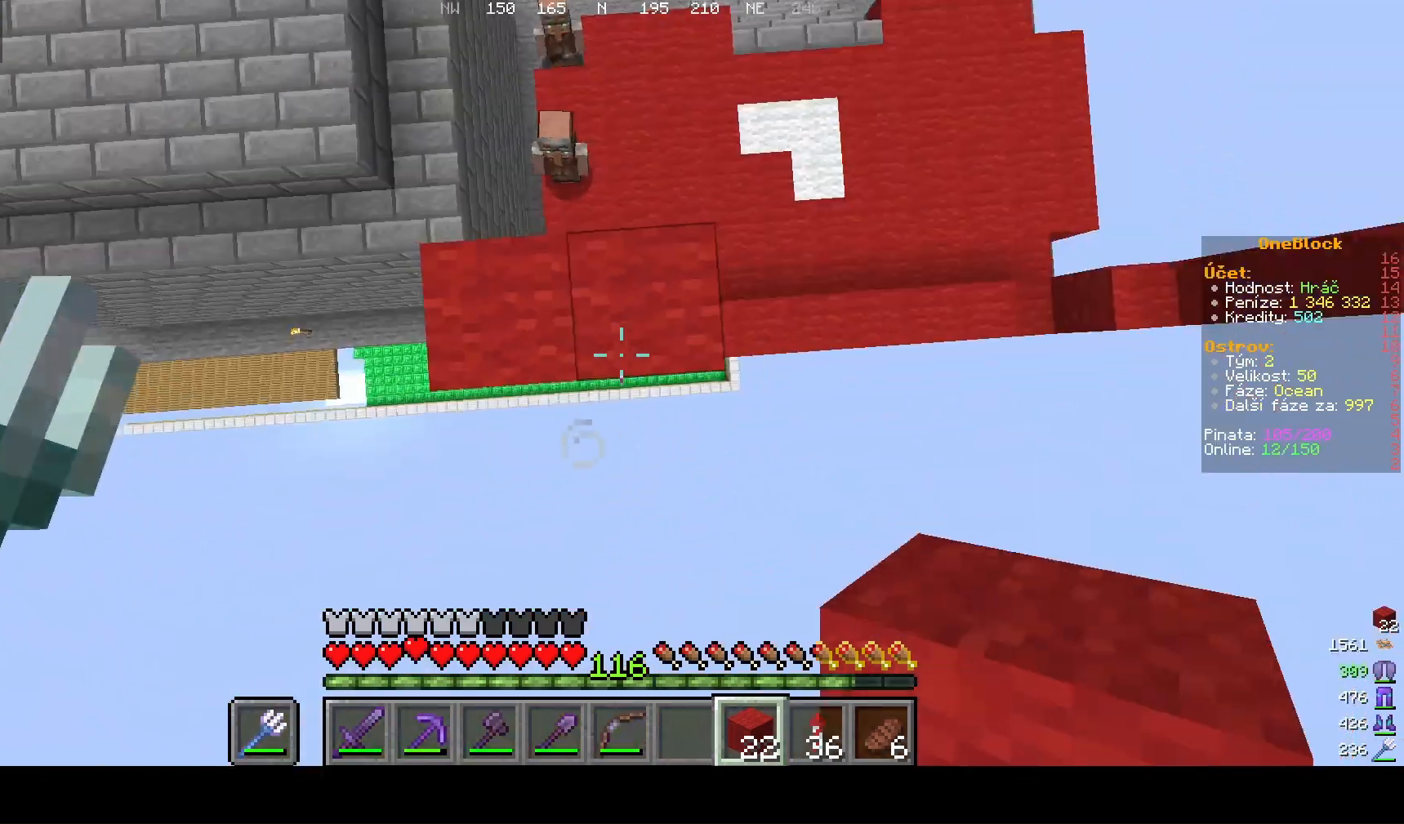
{"keys": [], "mouse": [], "events": [[167, "mouse_right", "down"], [333, "mouse_right", "up"]]}
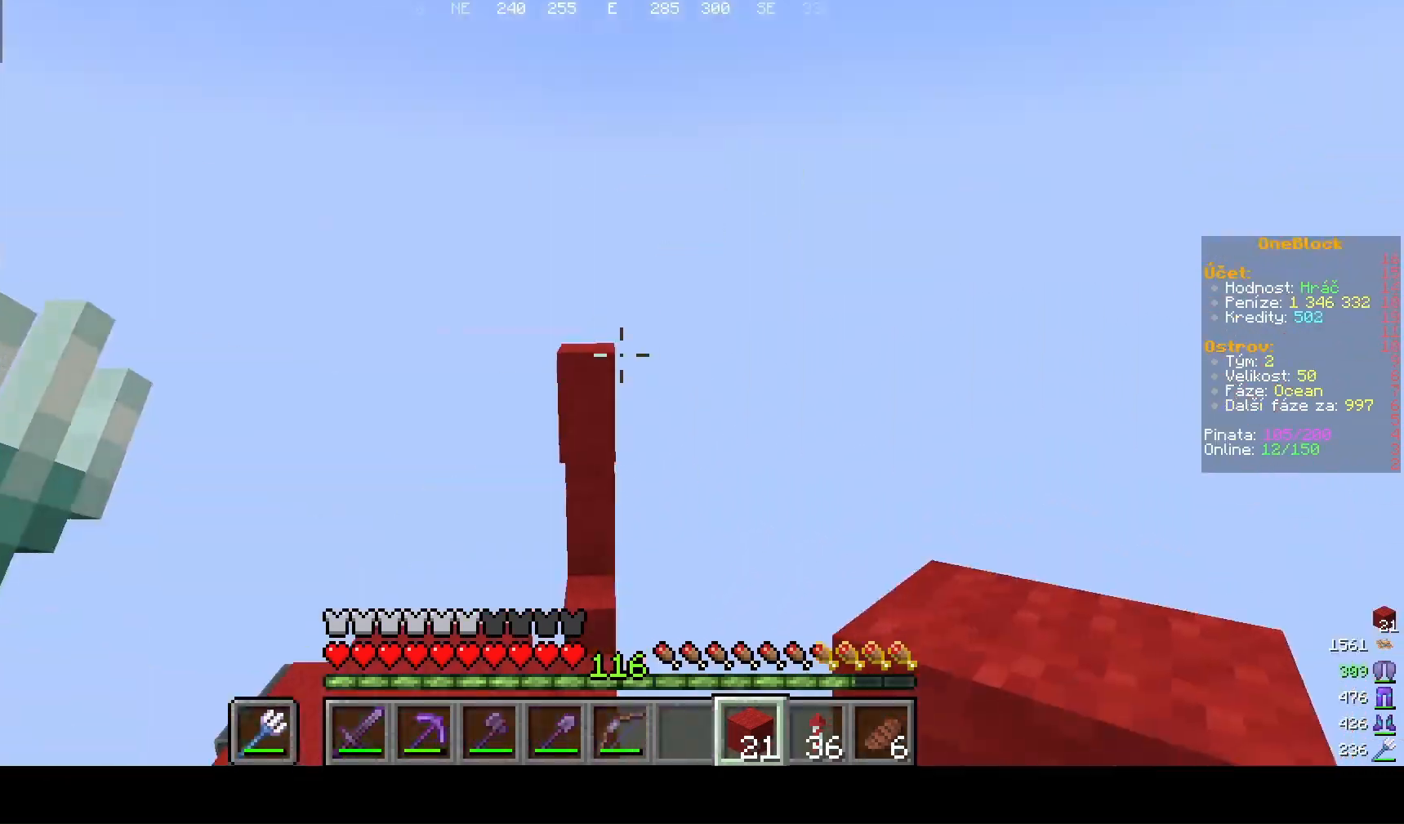
{"keys": [], "mouse": [], "events": [[133, "s", "down"], [433, "s", "up"]]}
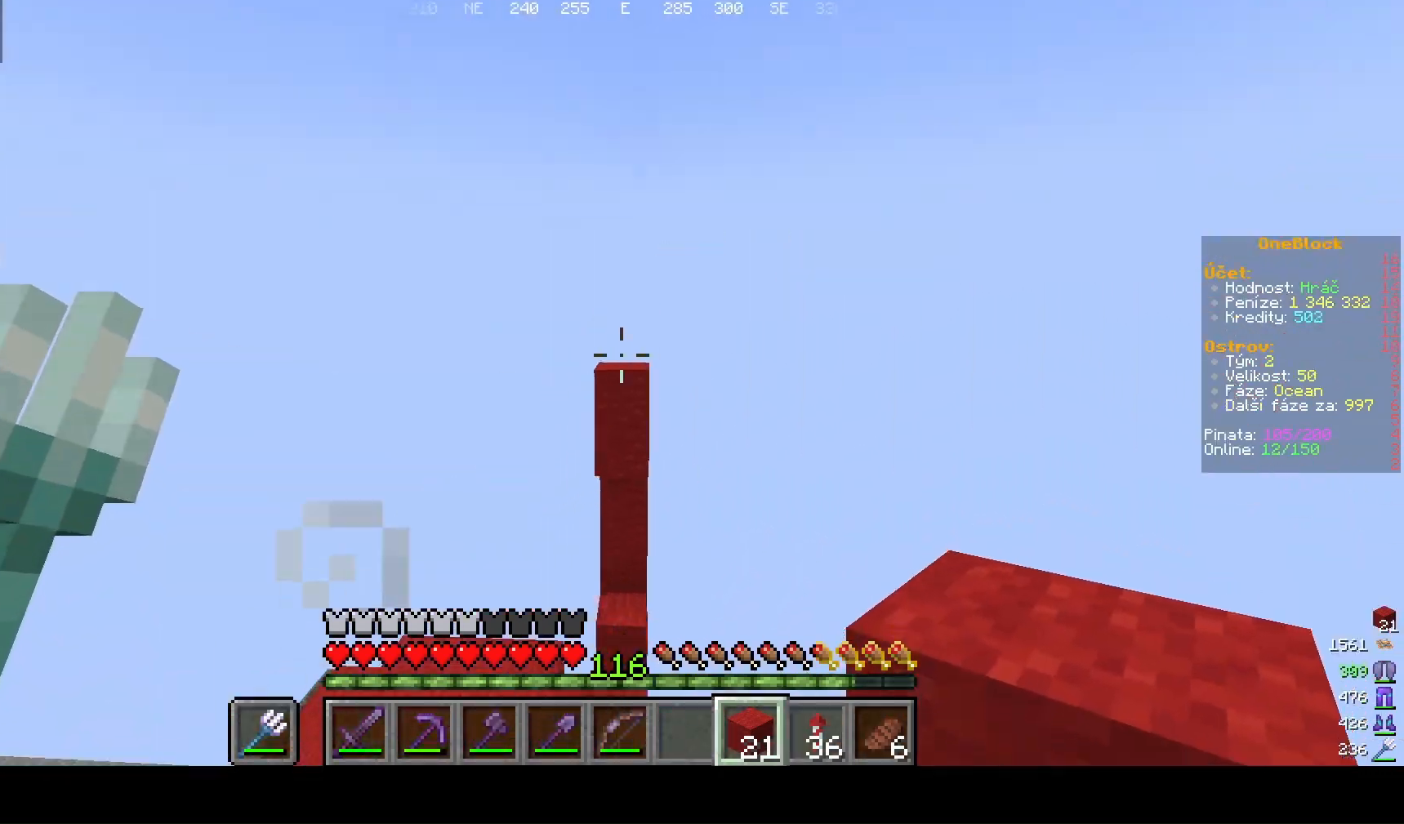
{"keys": ["d", "w"], "mouse": [], "events": [[233, "d", "down"], [467, "w", "down"]]}
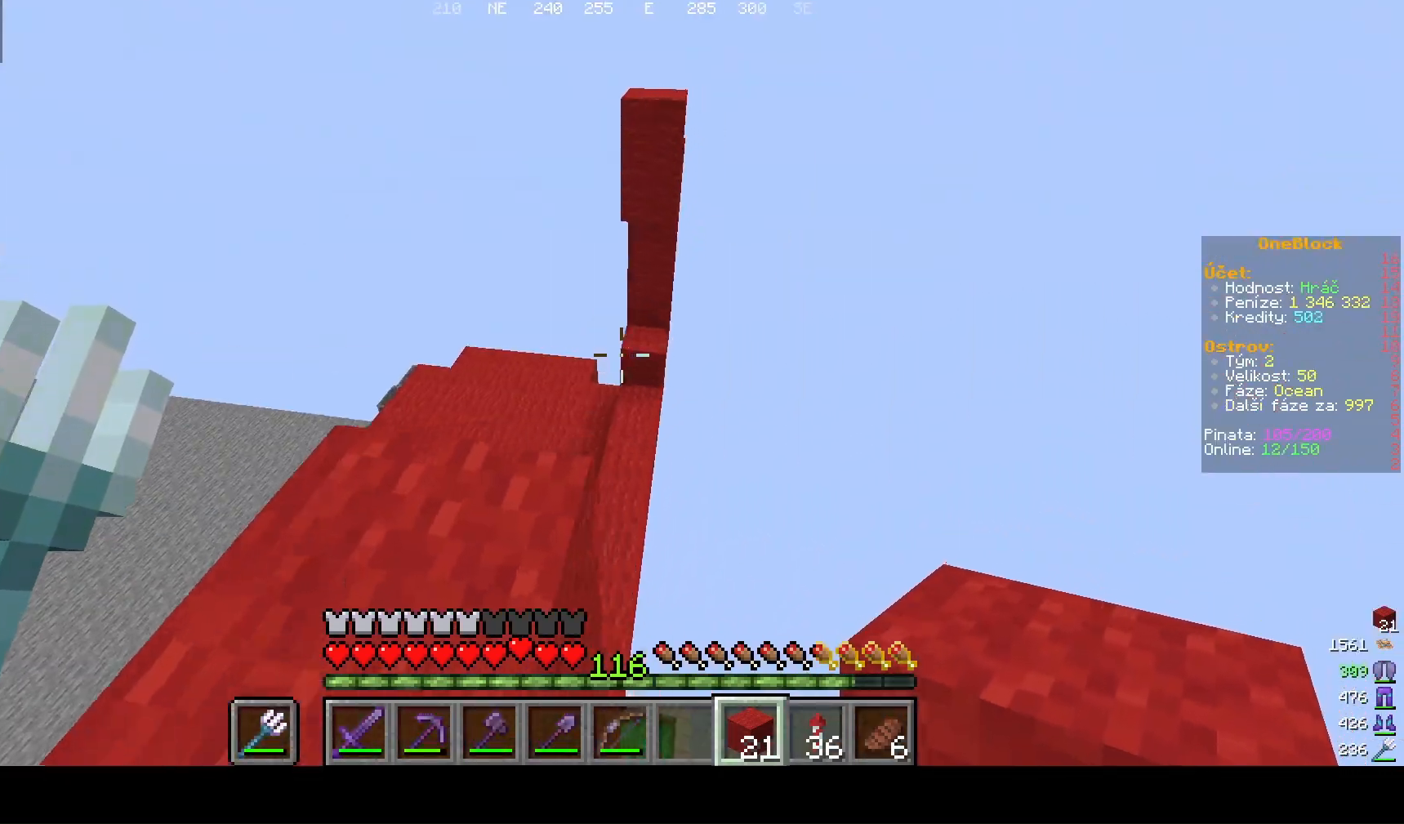
{"keys": ["w"], "mouse": [], "events": [[233, "d", "up"]]}
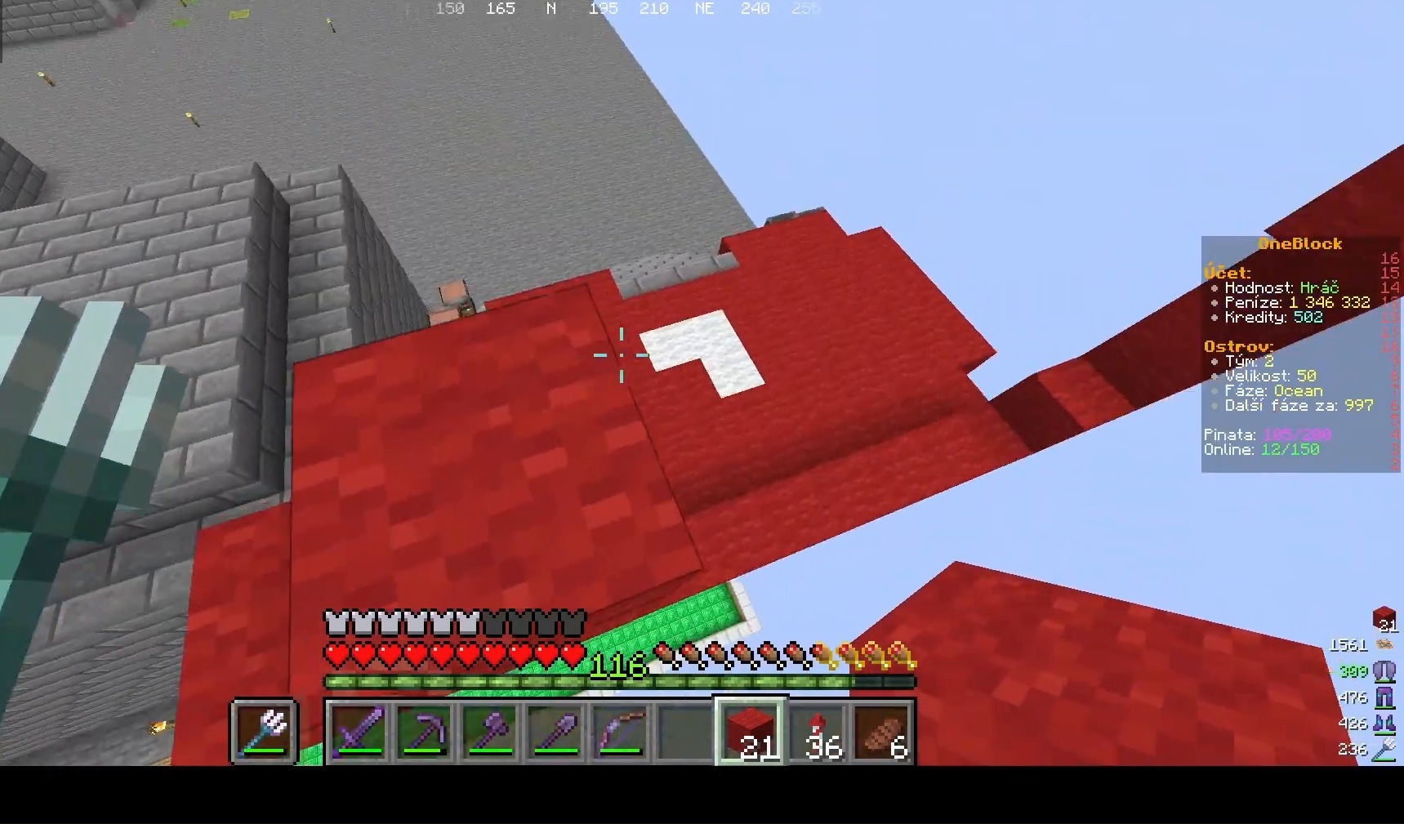
{"keys": [], "mouse": [], "events": [[300, "w", "up"]]}
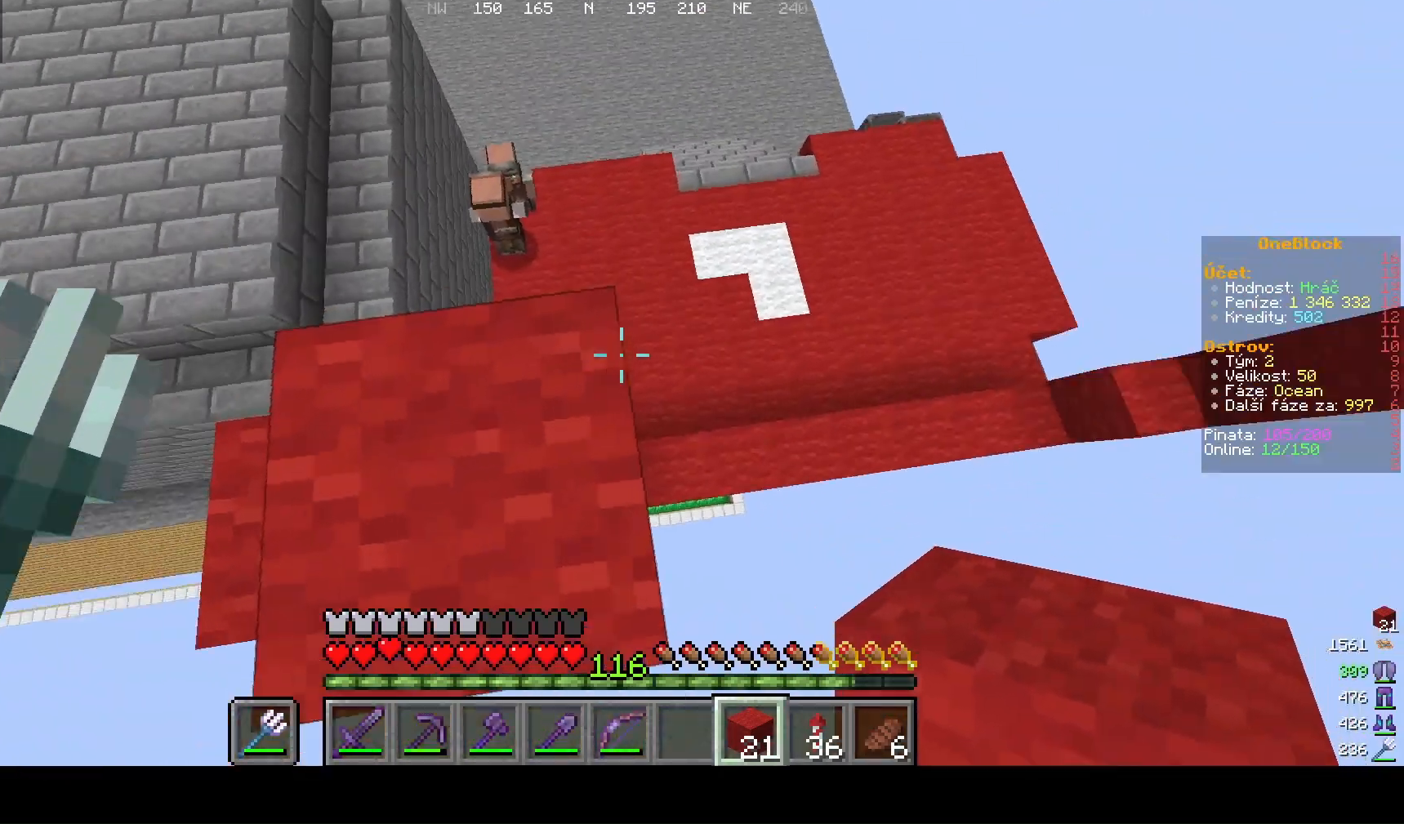
{"keys": ["s"], "mouse": [], "events": [[267, "s", "down"]]}
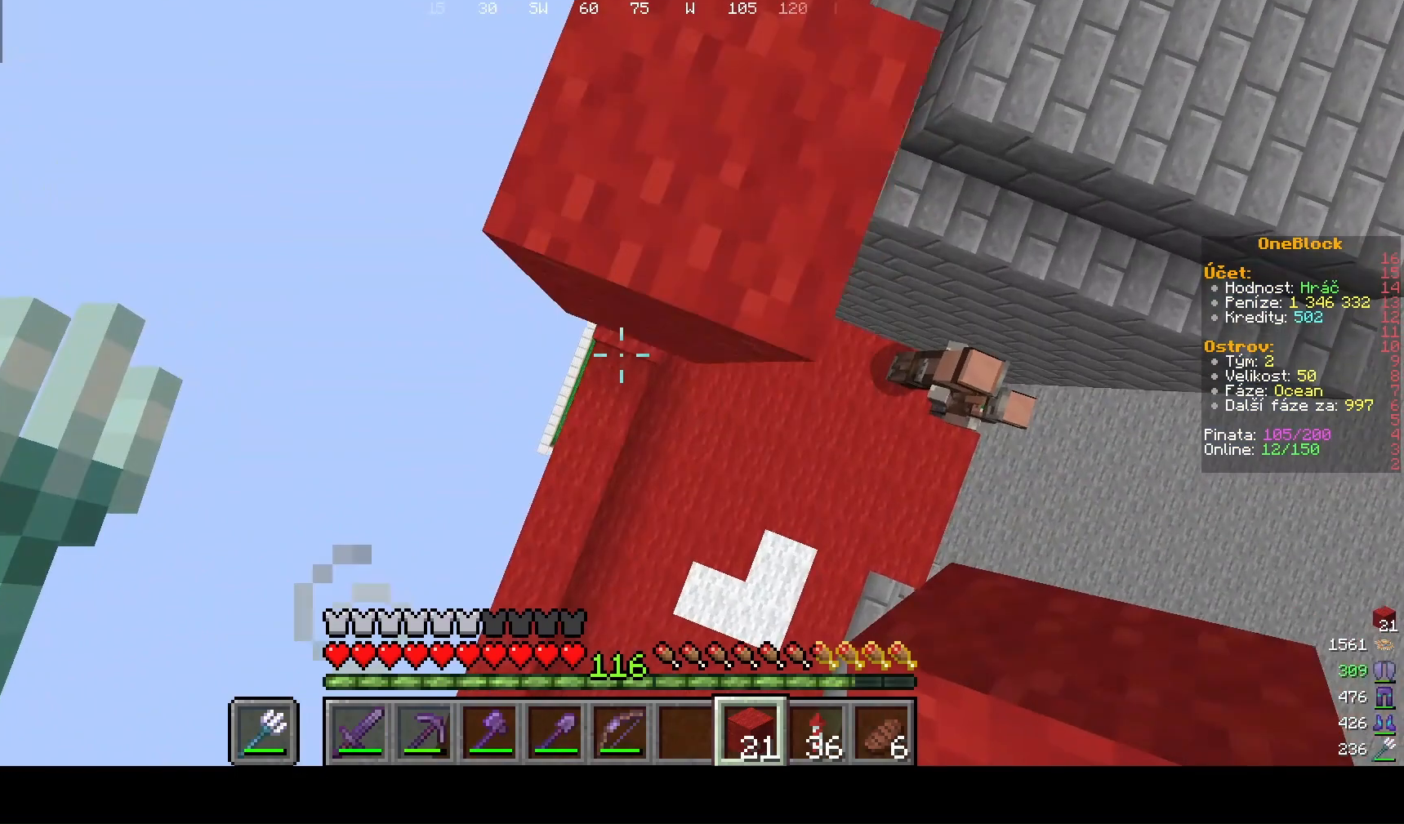
{"keys": ["s"], "mouse": ["right"], "events": [[467, "mouse_right", "down"]]}
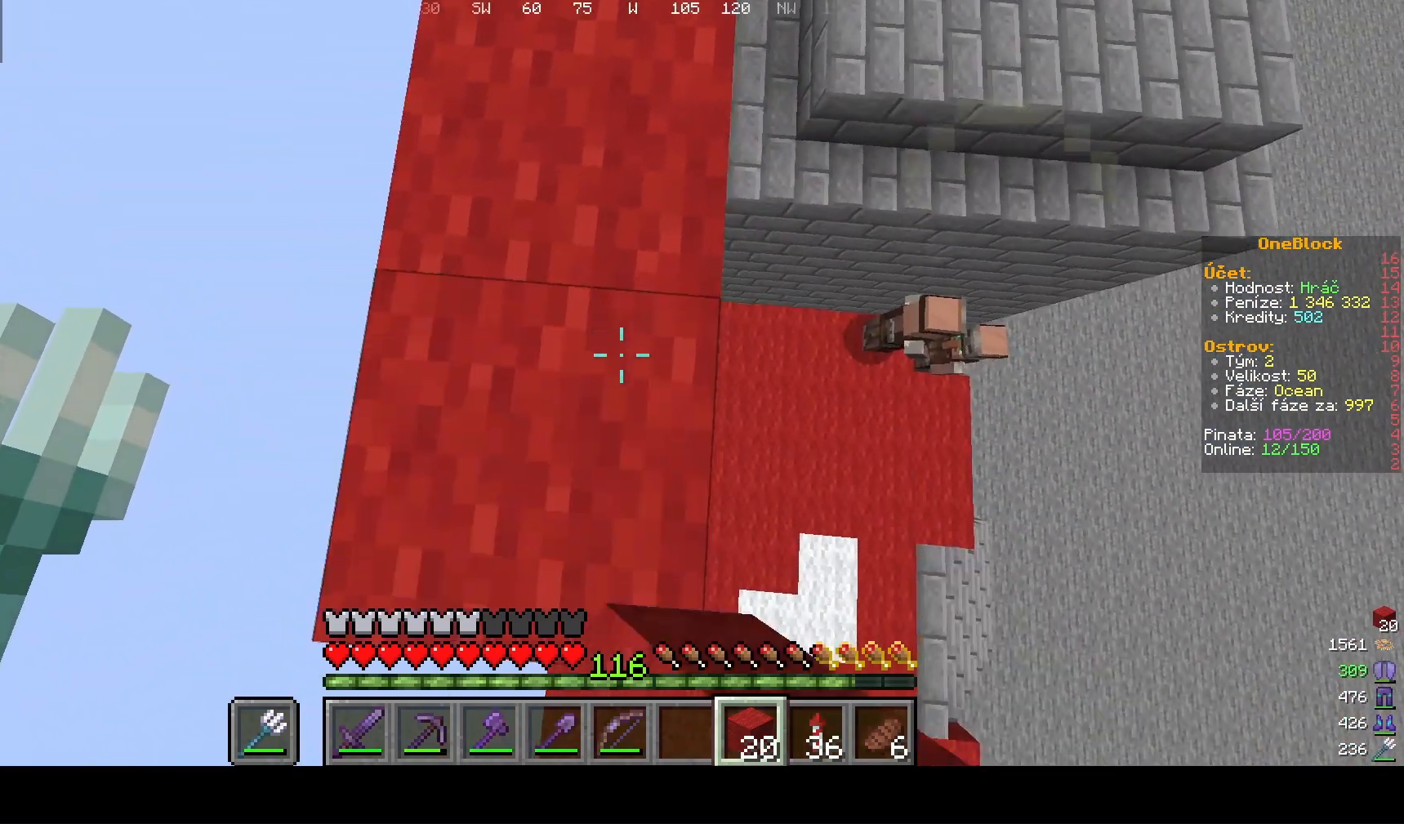
{"keys": ["s"], "mouse": ["right"], "events": []}
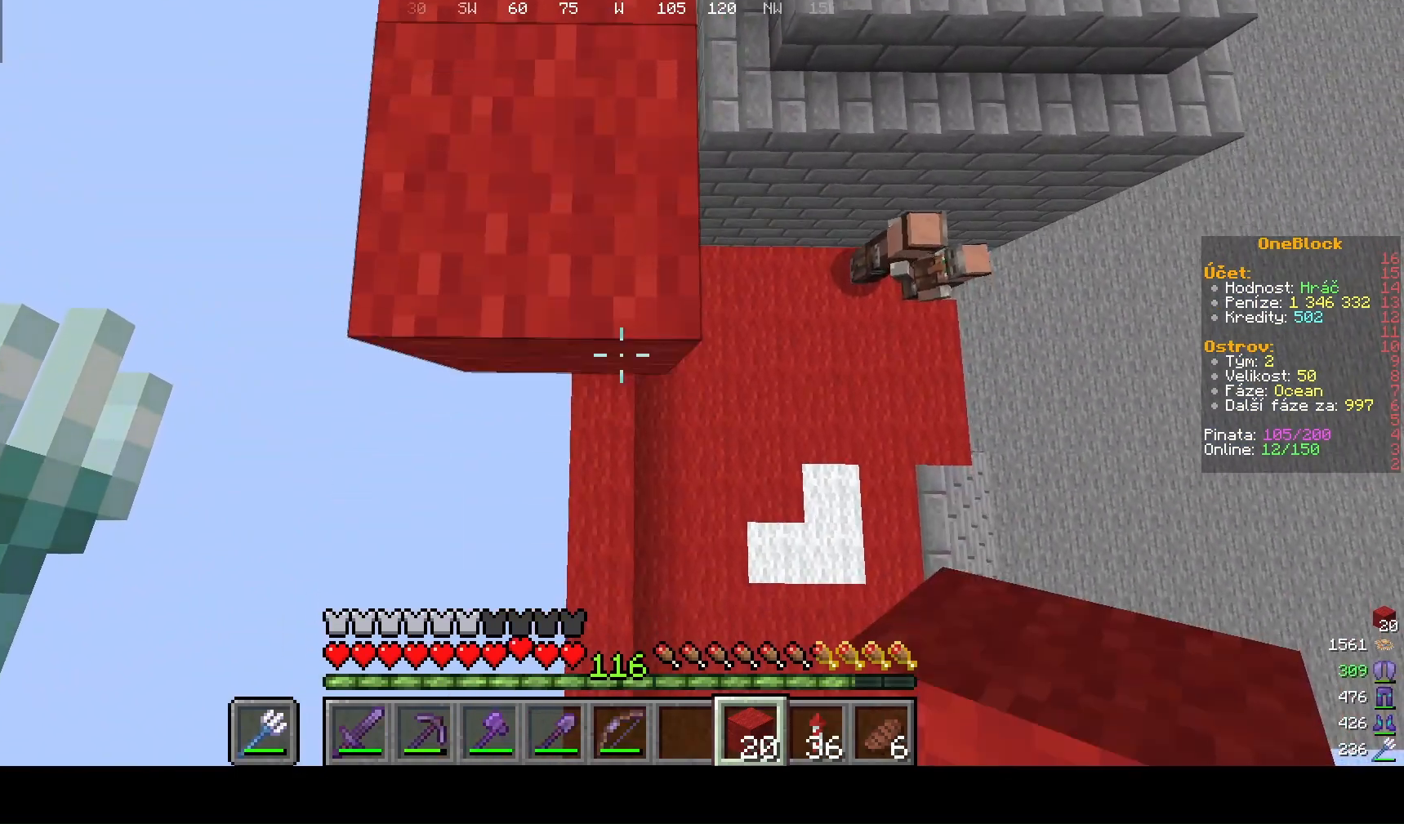
{"keys": ["s"], "mouse": ["right"], "events": []}
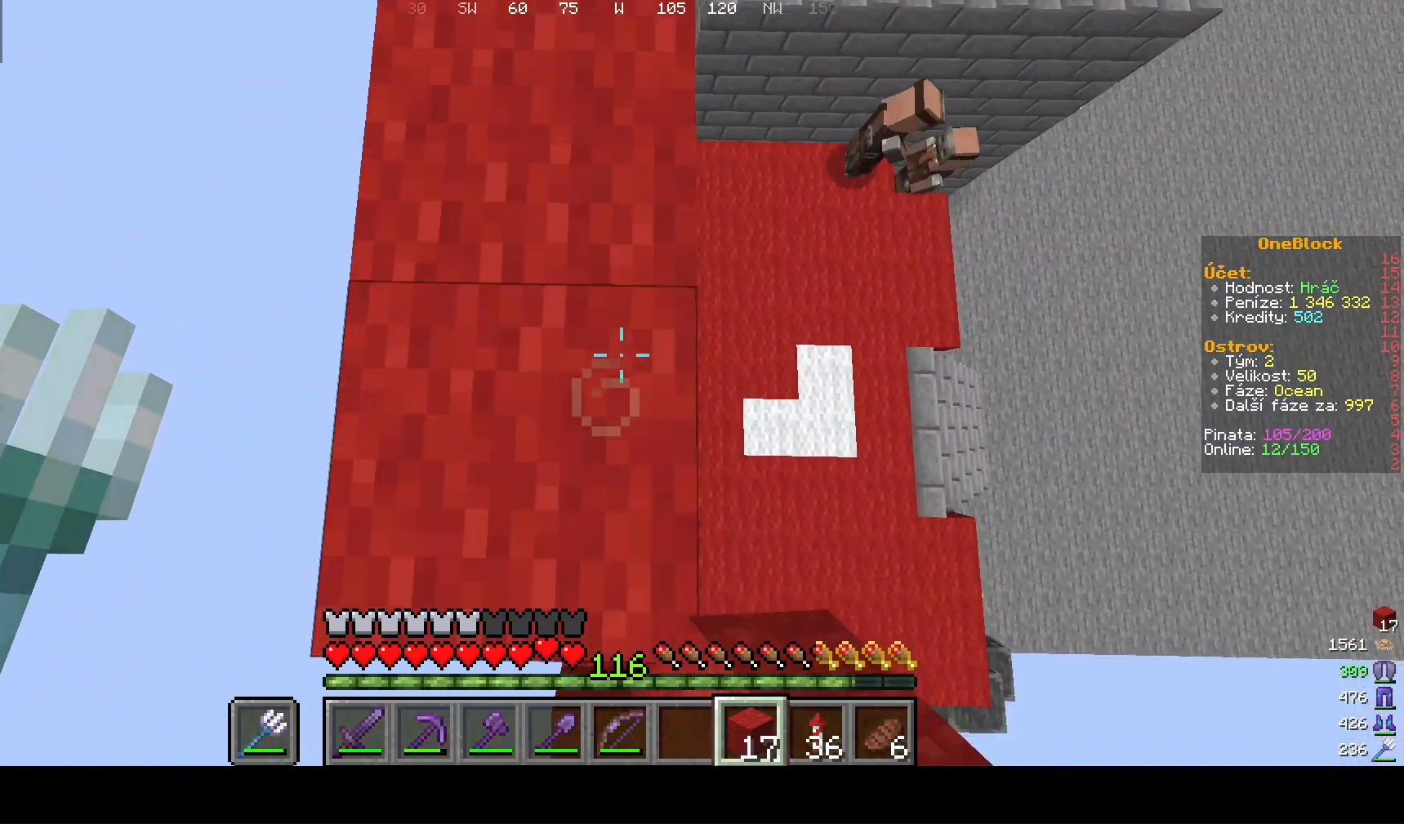
{"keys": ["s"], "mouse": ["right"], "events": []}
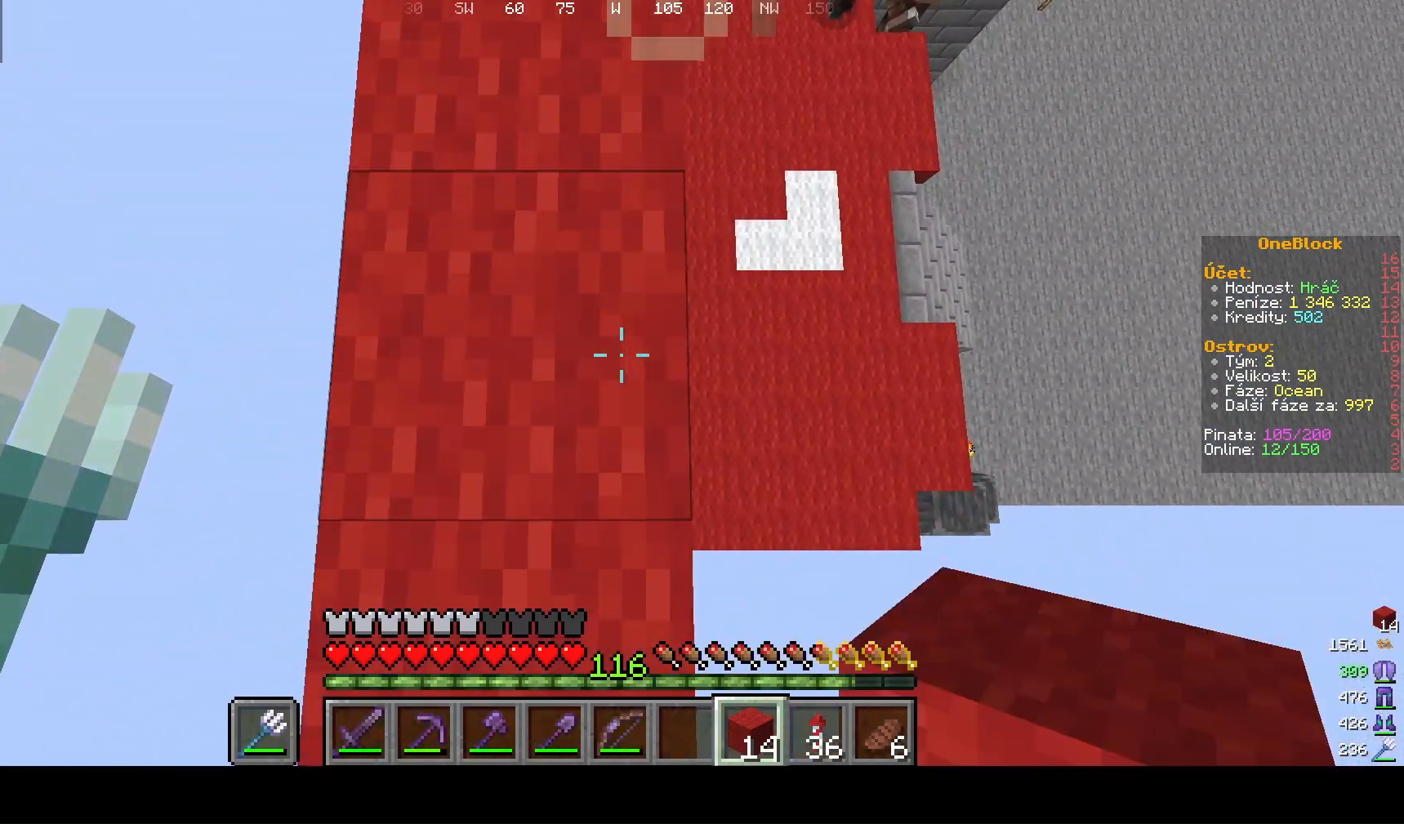
{"keys": ["d", "w"], "mouse": [], "events": [[100, "s", "up"], [133, "mouse_right", "up"], [200, "w", "down"], [500, "d", "down"]]}
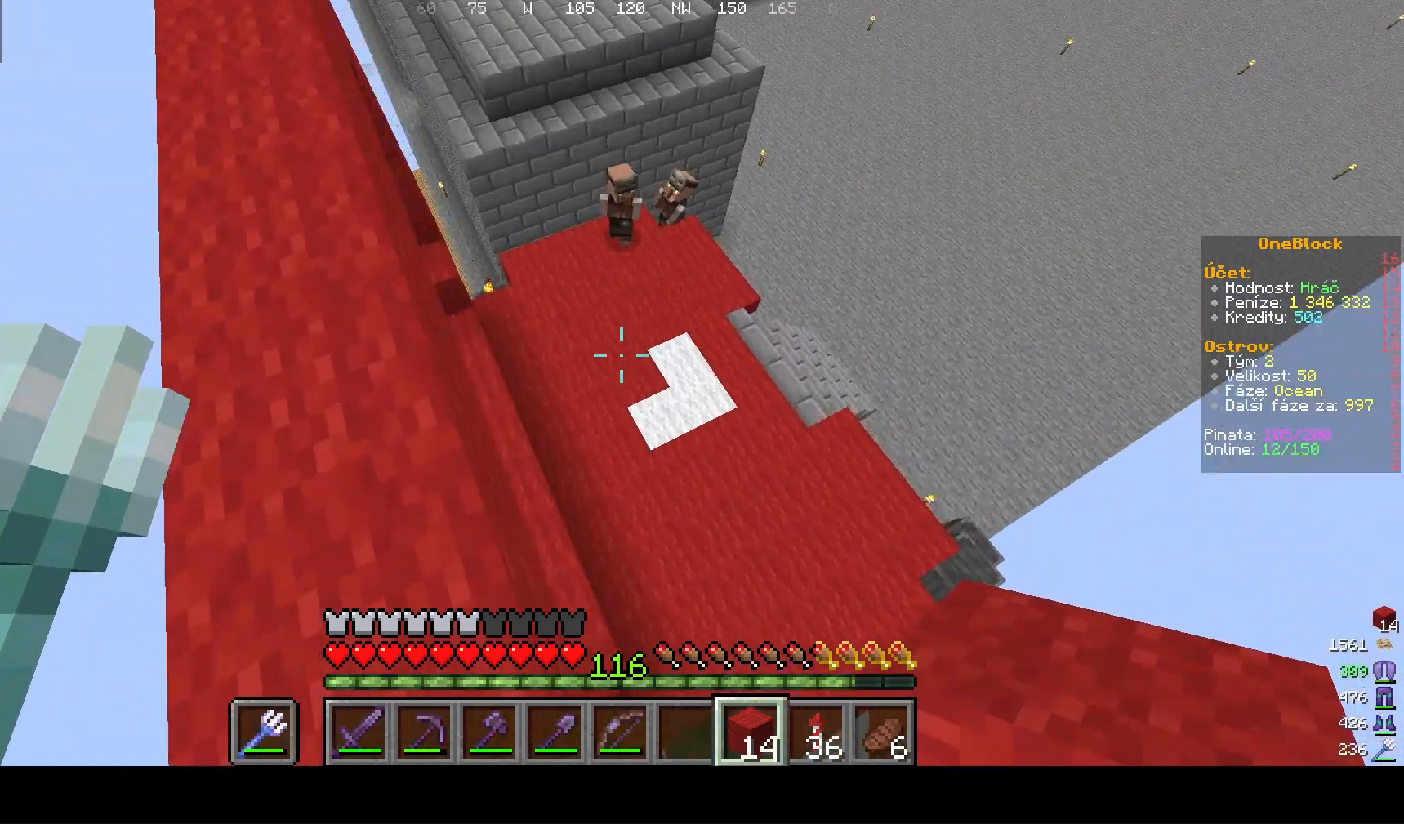
{"keys": ["s"], "mouse": [], "events": [[100, "w", "up"], [233, "s", "down"], [433, "d", "up"]]}
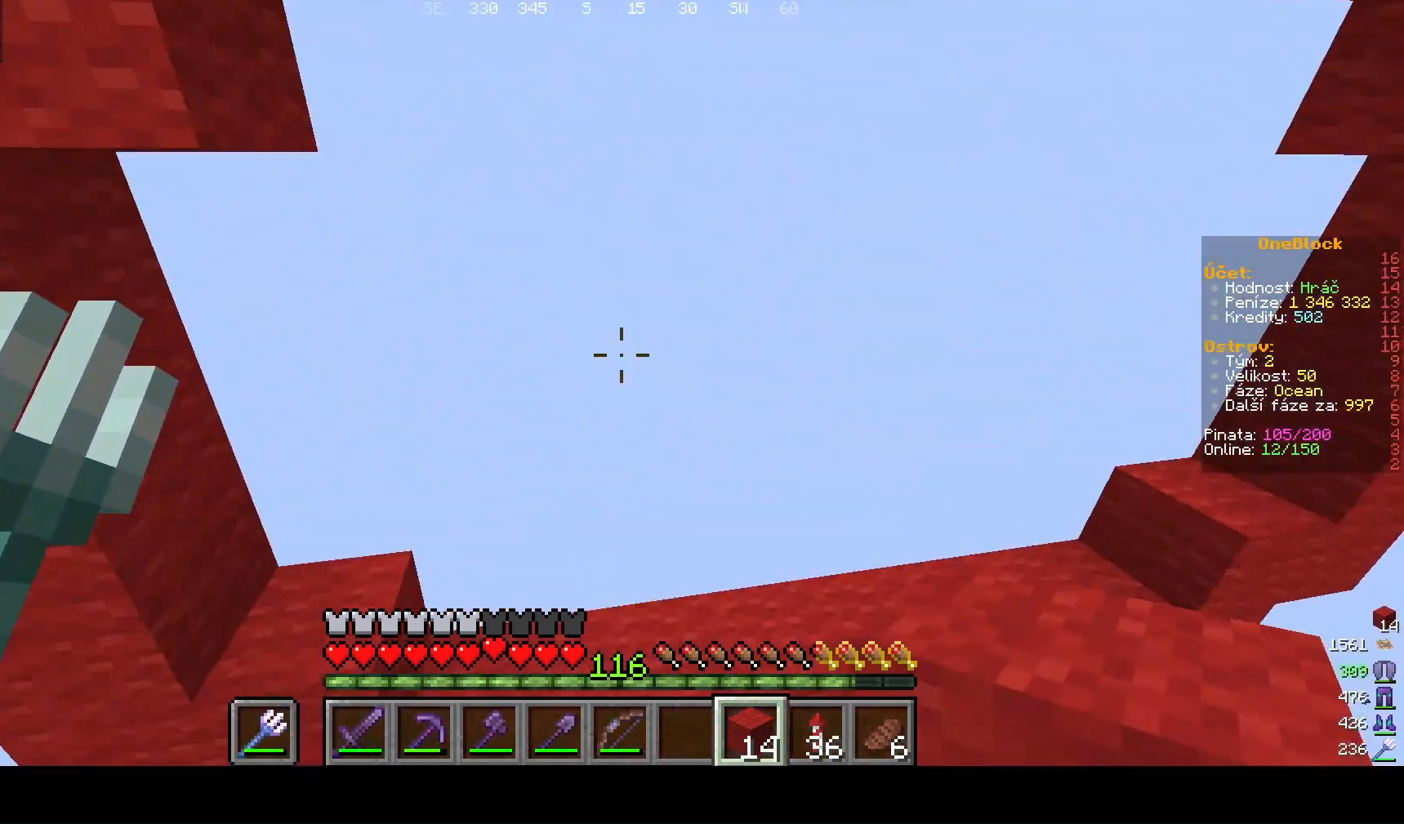
{"keys": ["d", "s"], "mouse": [], "events": [[333, "d", "down"]]}
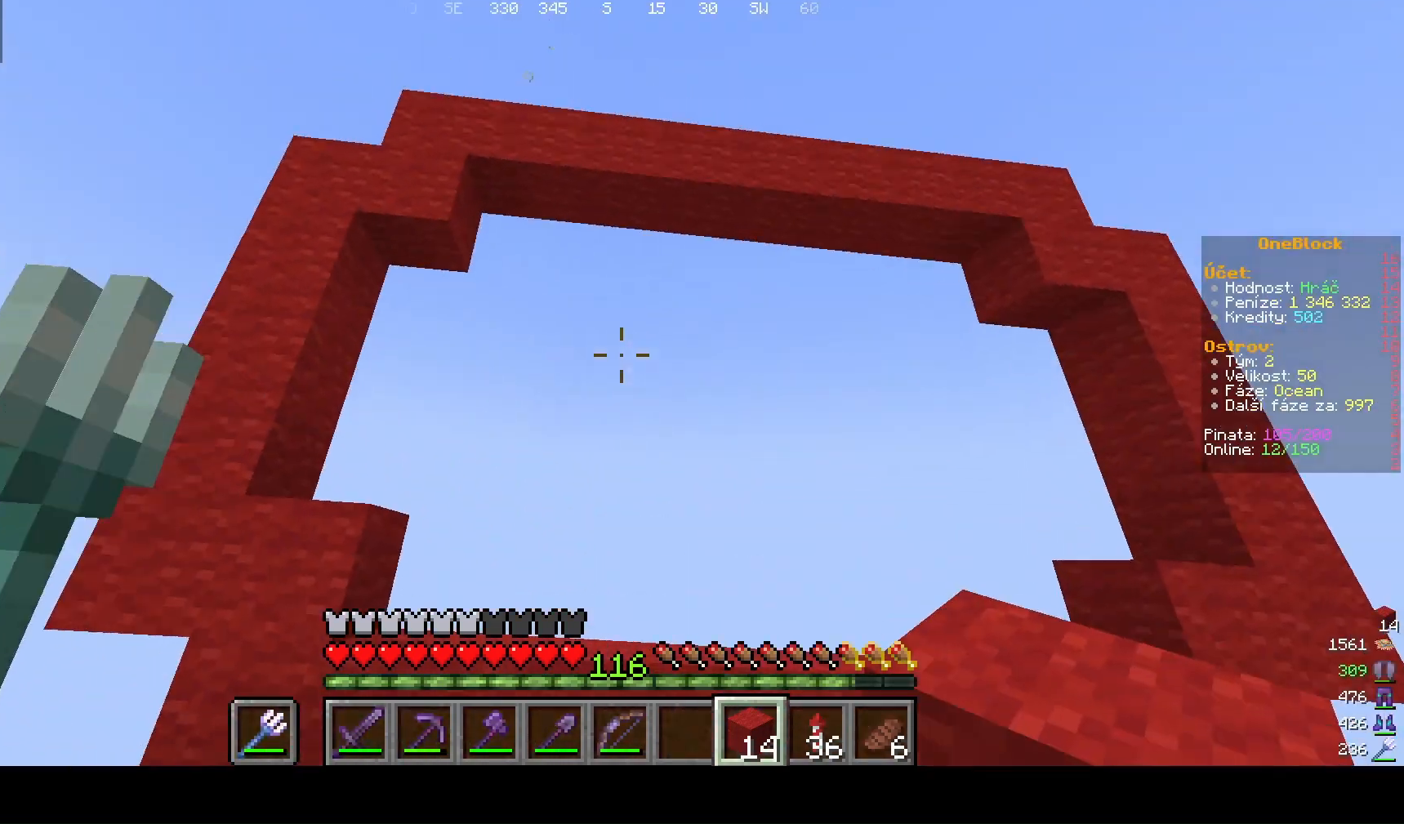
{"keys": ["d", "s"], "mouse": [], "events": [[200, "d", "up"], [400, "d", "down"]]}
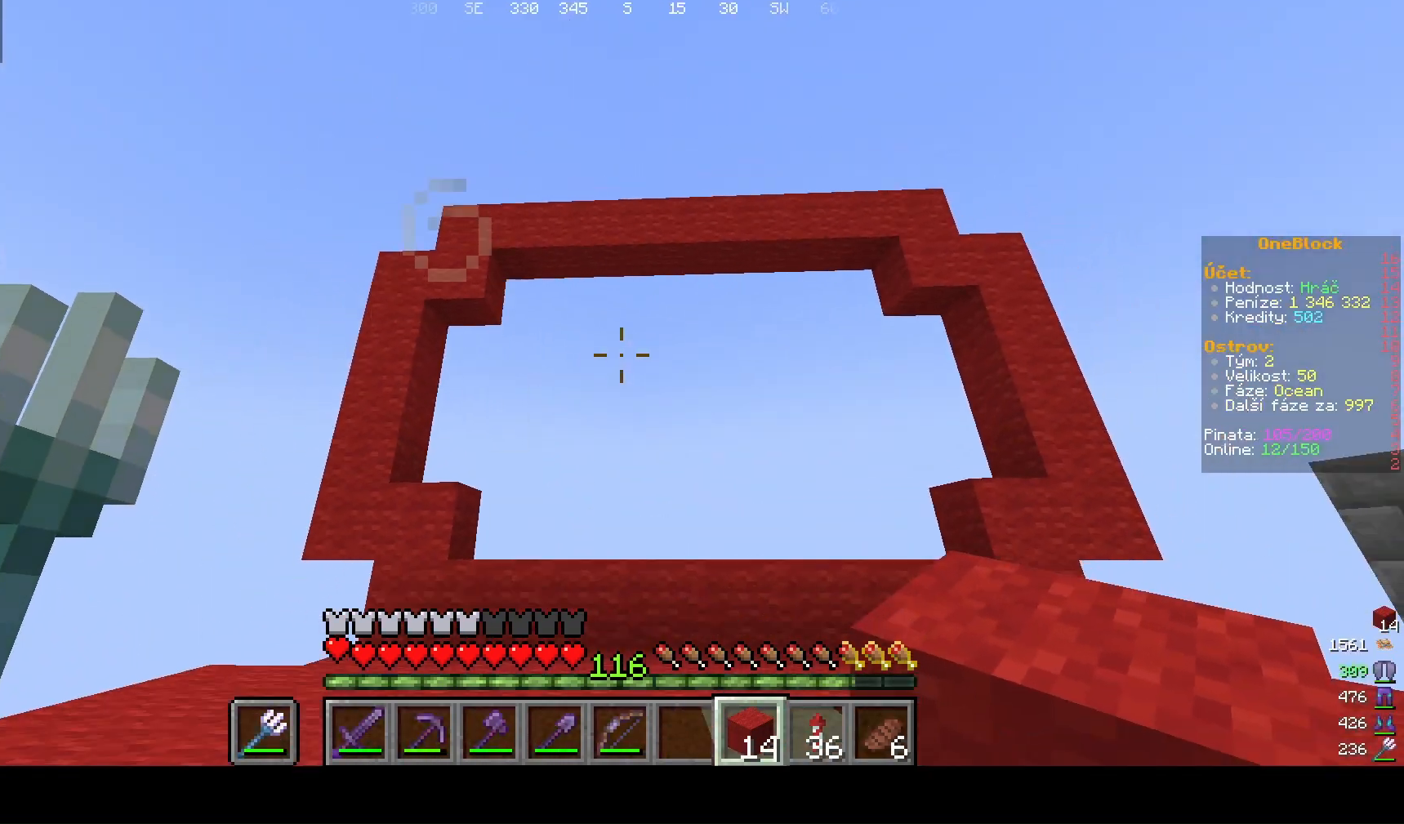
{"keys": [], "mouse": [], "events": [[100, "d", "up"], [400, "s", "up"]]}